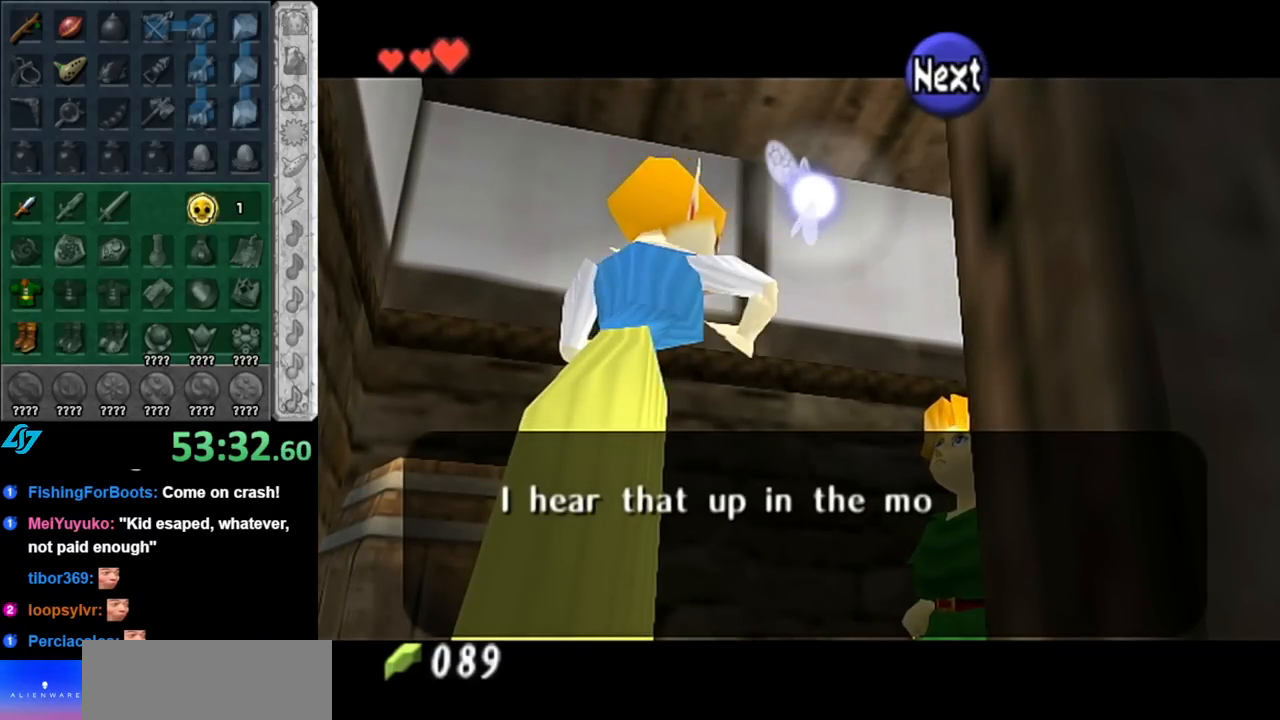
Gameplay with a controller (Nintendo layout); each line is a JSON object with the inputs held at the frame after it. "events" lists button and stick changes between this image and that frame as [ms after this image, input, new state], when the widget could be followed in between. Not read: L3 R3.
{"buttons": ["A"], "left_stick": "center", "right_stick": "center", "events": [[250, "A", "down"], [400, "A", "up"], [500, "A", "down"]]}
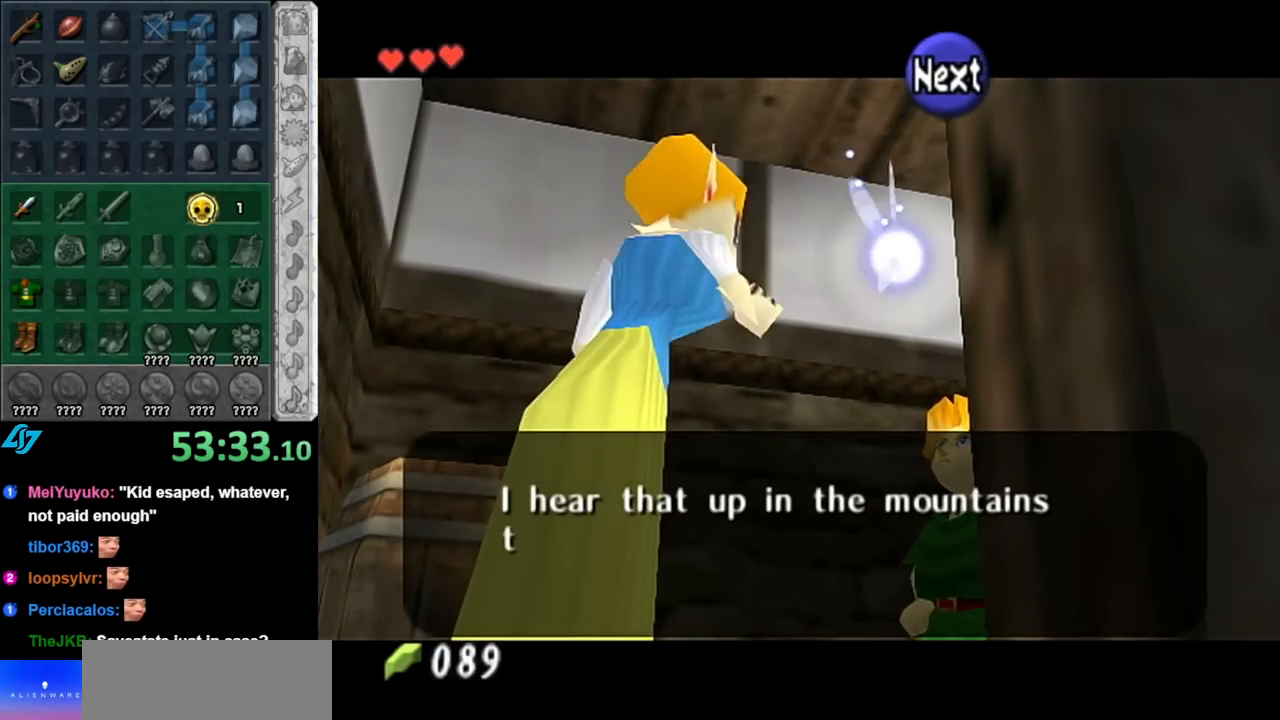
{"buttons": [], "left_stick": "center", "right_stick": "center", "events": [[117, "A", "up"], [250, "A", "down"], [367, "A", "up"]]}
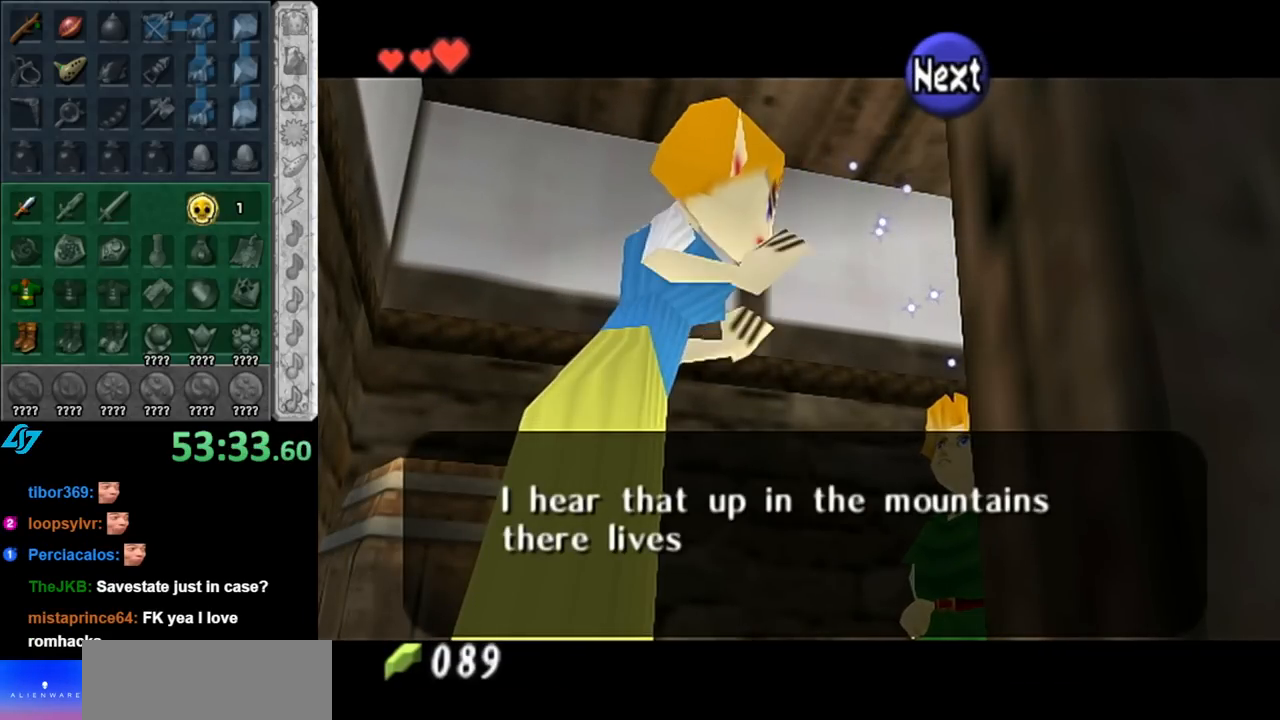
{"buttons": [], "left_stick": "center", "right_stick": "center", "events": [[250, "A", "down"], [400, "A", "up"]]}
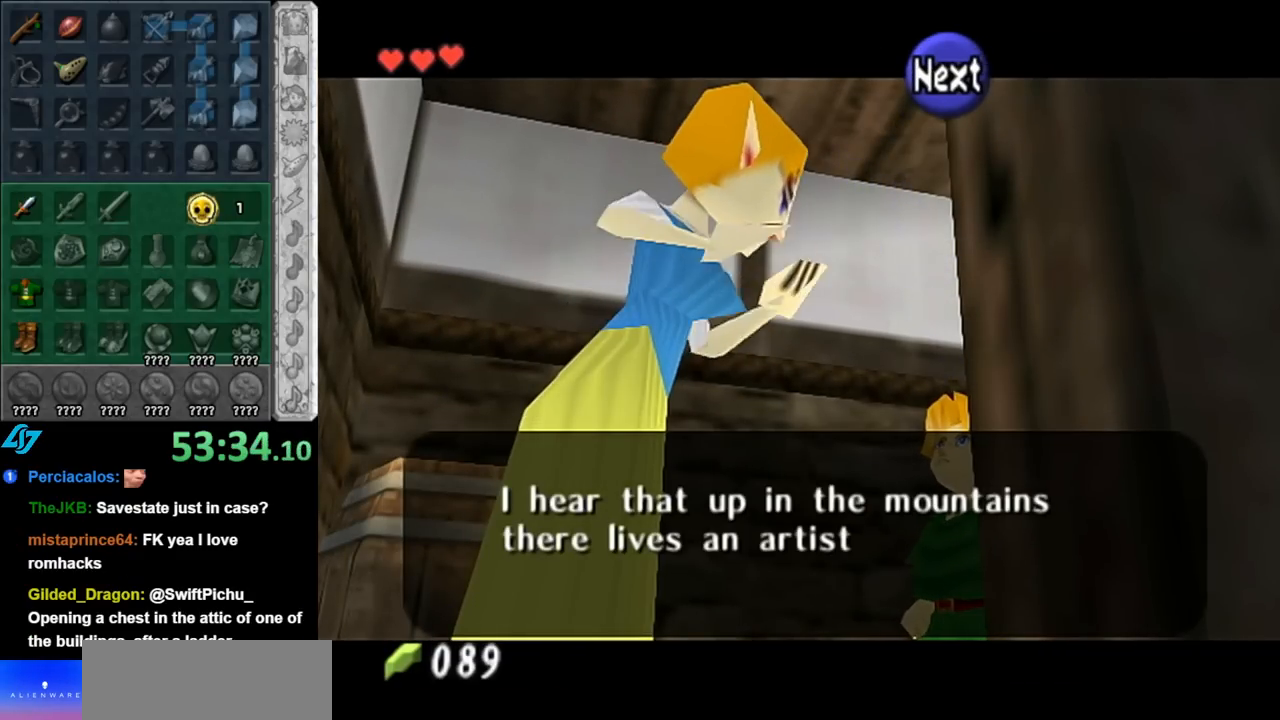
{"buttons": ["A"], "left_stick": "center", "right_stick": "center", "events": [[67, "A", "down"], [217, "A", "up"], [400, "A", "down"]]}
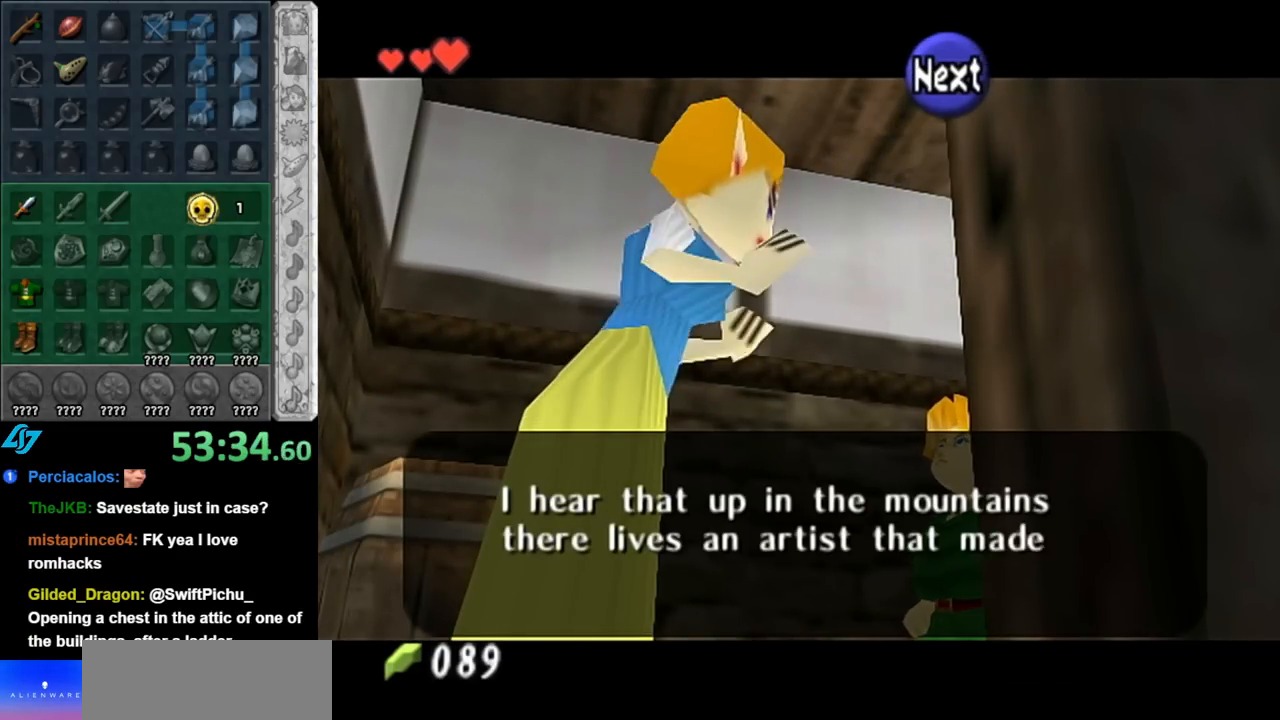
{"buttons": [], "left_stick": "center", "right_stick": "center", "events": [[83, "A", "up"], [283, "A", "down"], [433, "A", "up"]]}
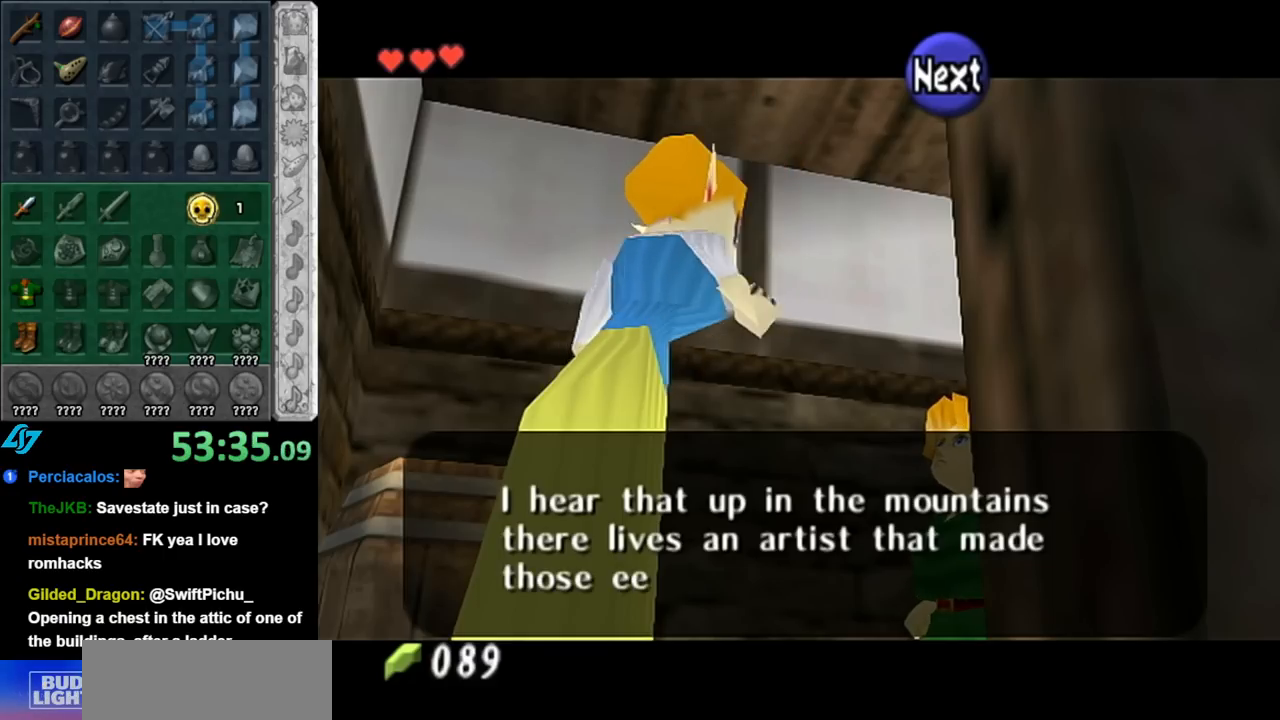
{"buttons": ["A"], "left_stick": "center", "right_stick": "center", "events": [[100, "A", "down"], [250, "A", "up"], [433, "A", "down"]]}
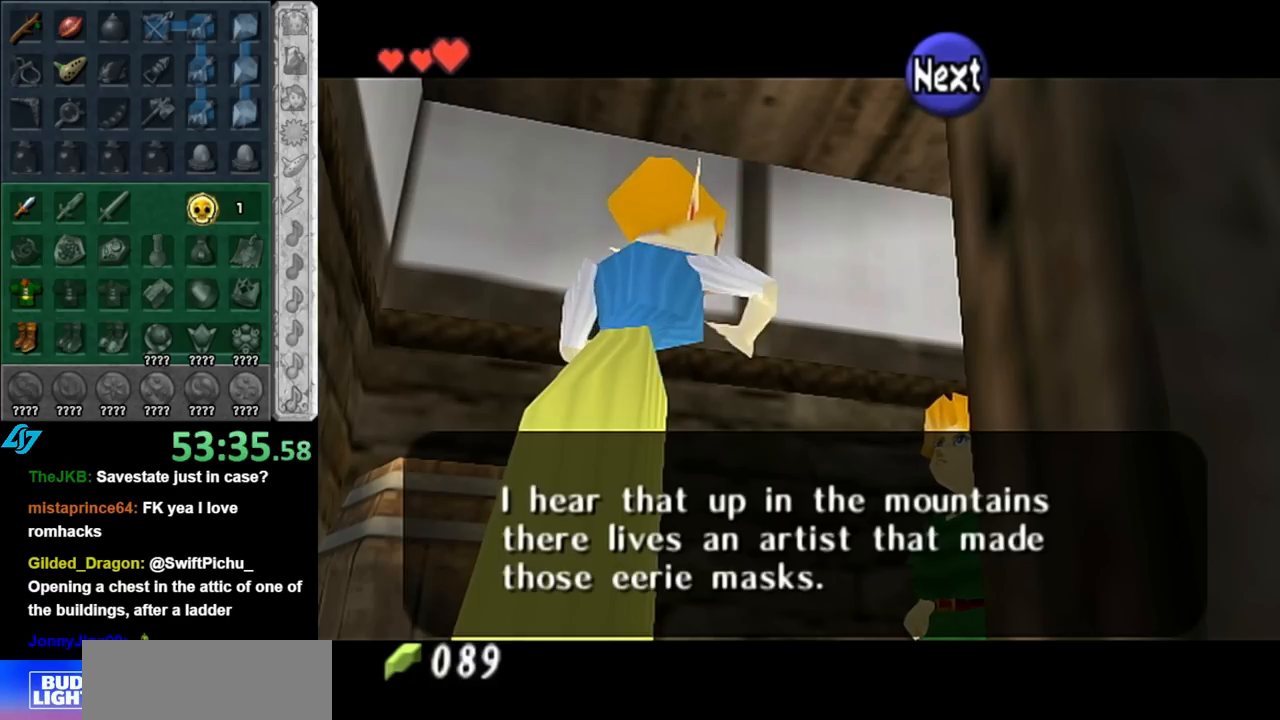
{"buttons": [], "left_stick": "center", "right_stick": "center", "events": [[100, "A", "up"], [217, "A", "down"], [333, "A", "up"]]}
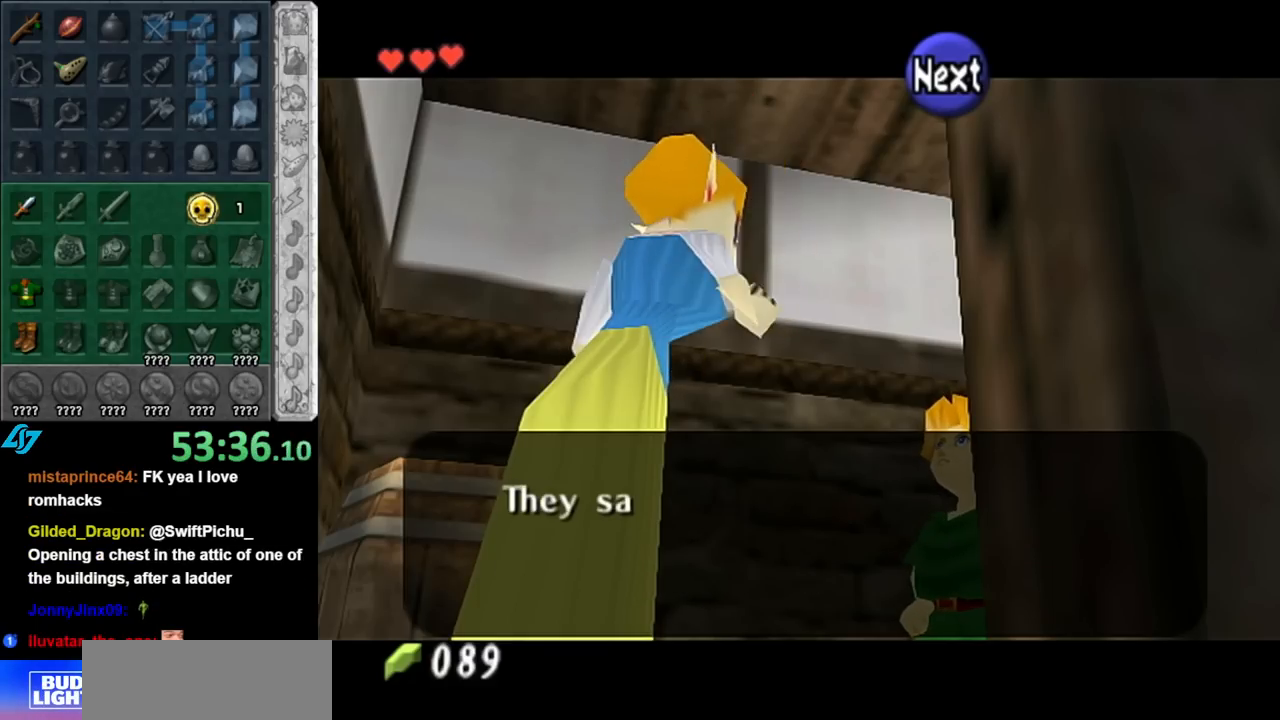
{"buttons": [], "left_stick": "center", "right_stick": "center", "events": [[350, "A", "down"], [467, "A", "up"]]}
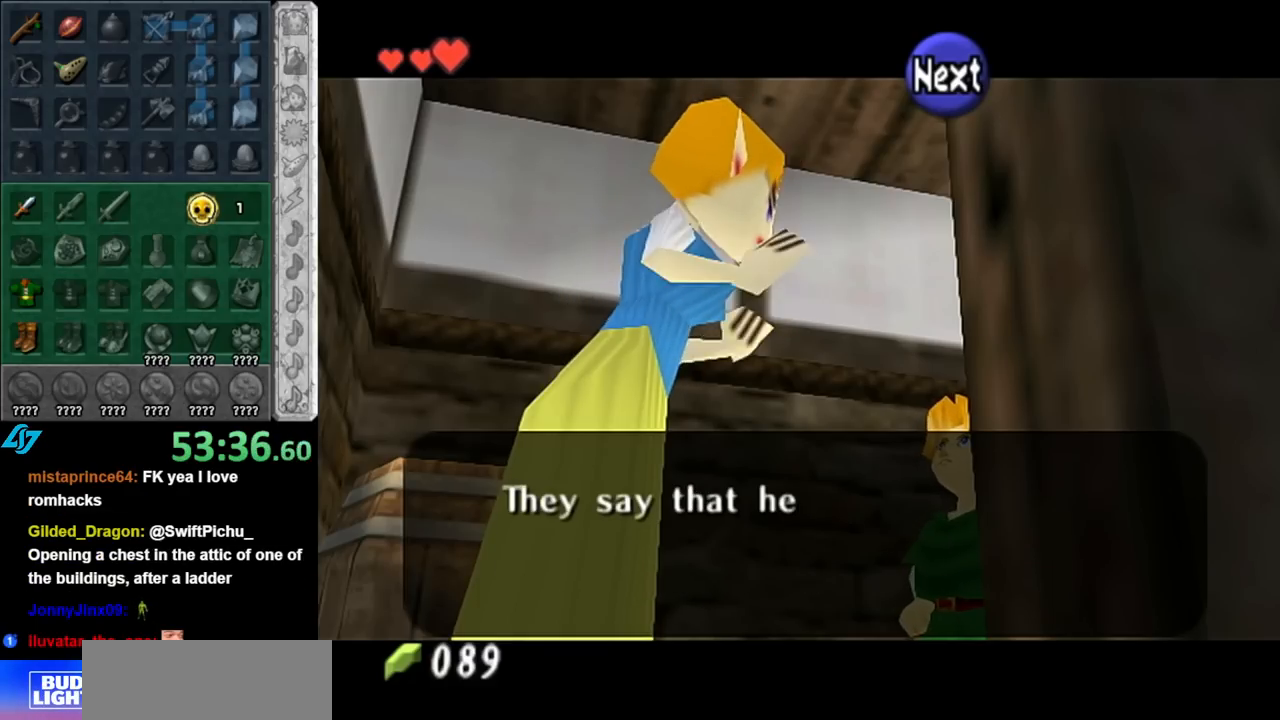
{"buttons": [], "left_stick": "center", "right_stick": "center", "events": [[117, "A", "down"], [217, "A", "up"], [350, "A", "down"], [500, "A", "up"]]}
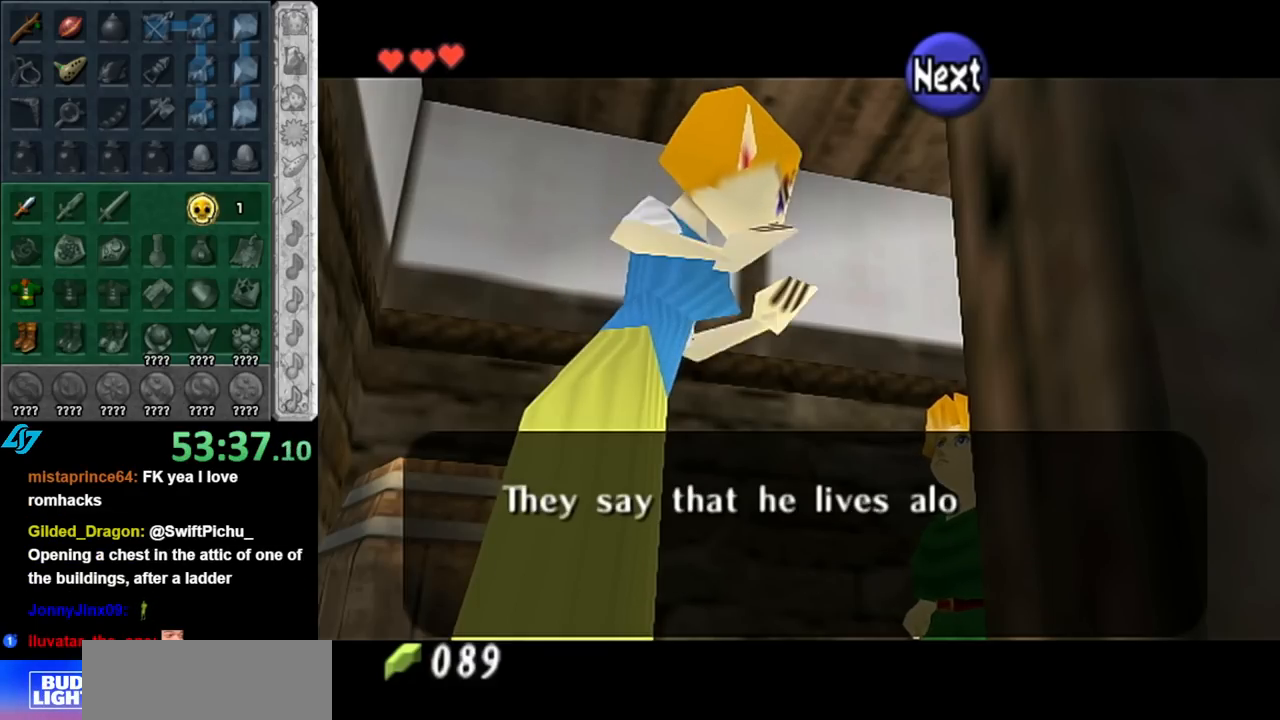
{"buttons": [], "left_stick": "center", "right_stick": "center", "events": [[150, "A", "down"], [250, "A", "up"]]}
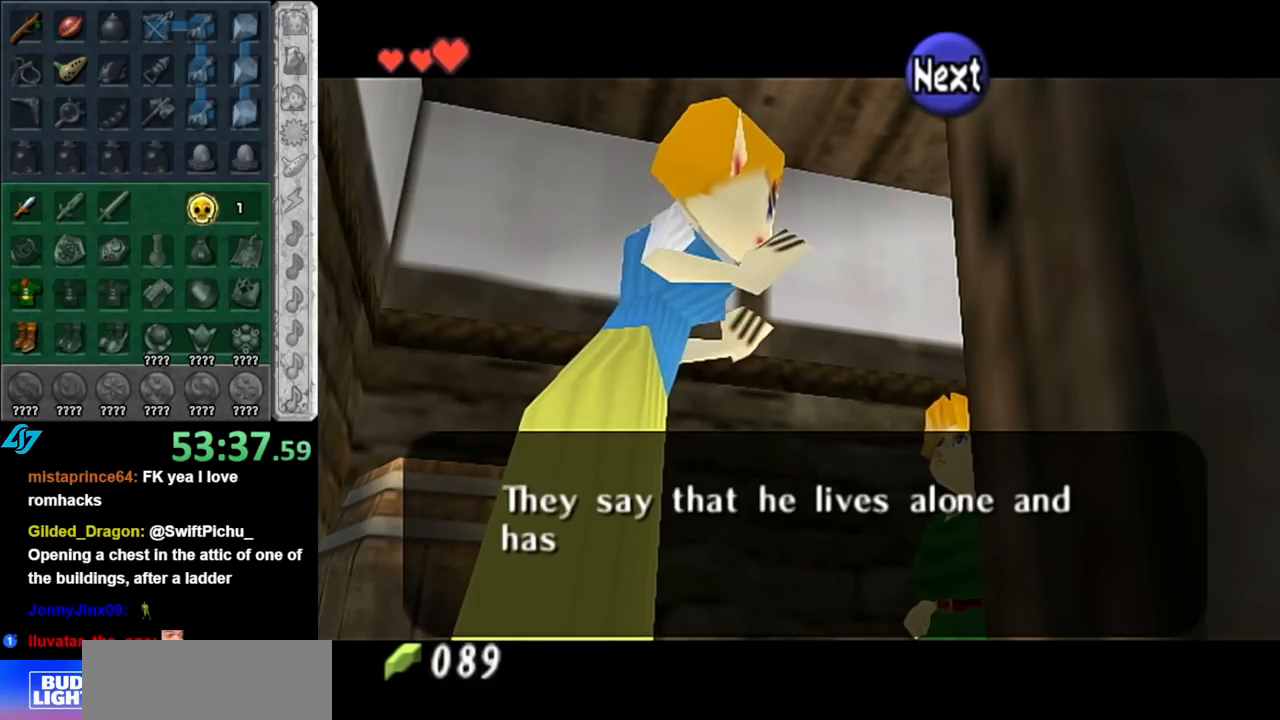
{"buttons": ["A"], "left_stick": "center", "right_stick": "center", "events": [[367, "A", "down"]]}
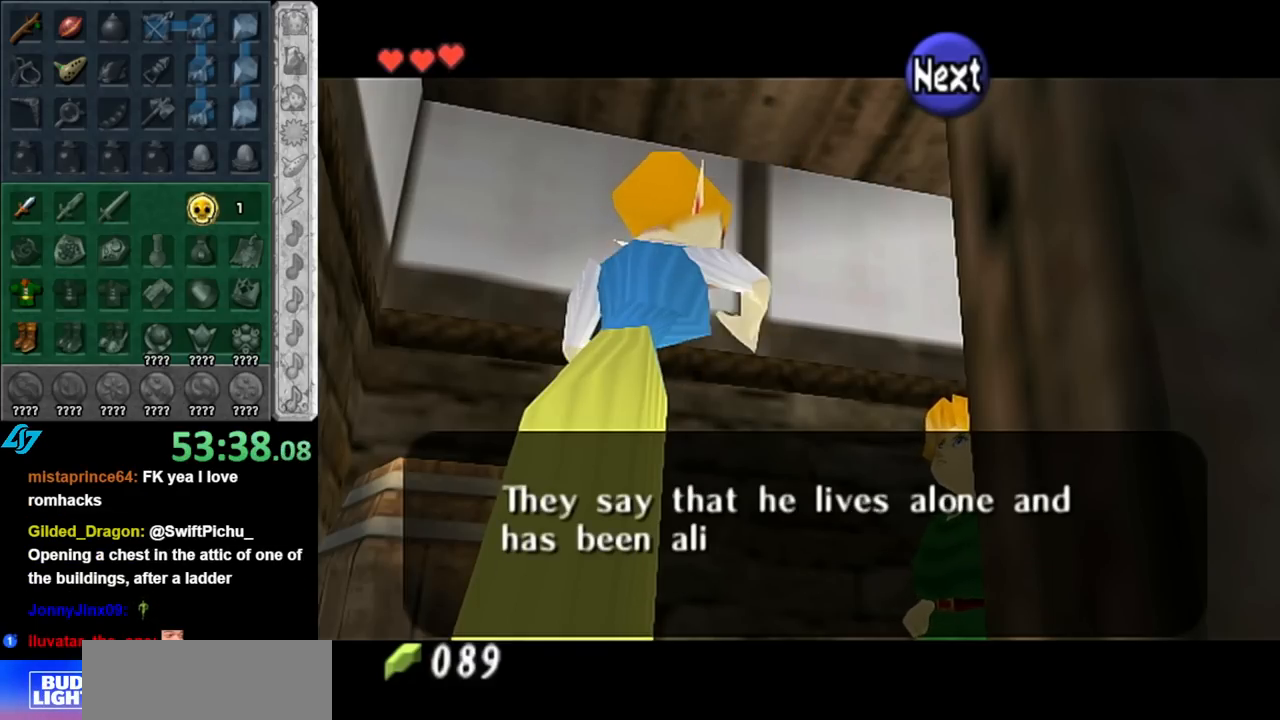
{"buttons": [], "left_stick": "center", "right_stick": "center", "events": [[33, "A", "up"], [117, "A", "down"], [250, "A", "up"], [350, "A", "down"], [433, "A", "up"]]}
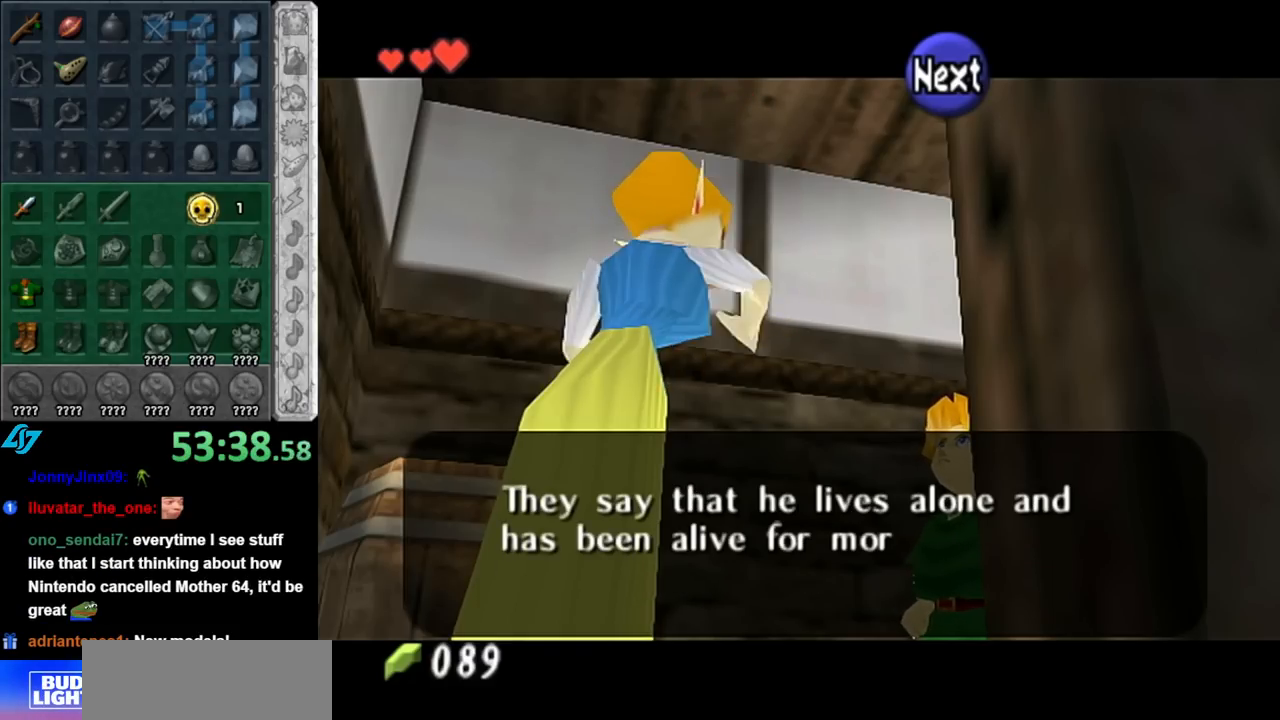
{"buttons": ["A"], "left_stick": "center", "right_stick": "center", "events": [[67, "A", "down"], [150, "A", "up"], [250, "A", "down"], [367, "A", "up"], [467, "A", "down"]]}
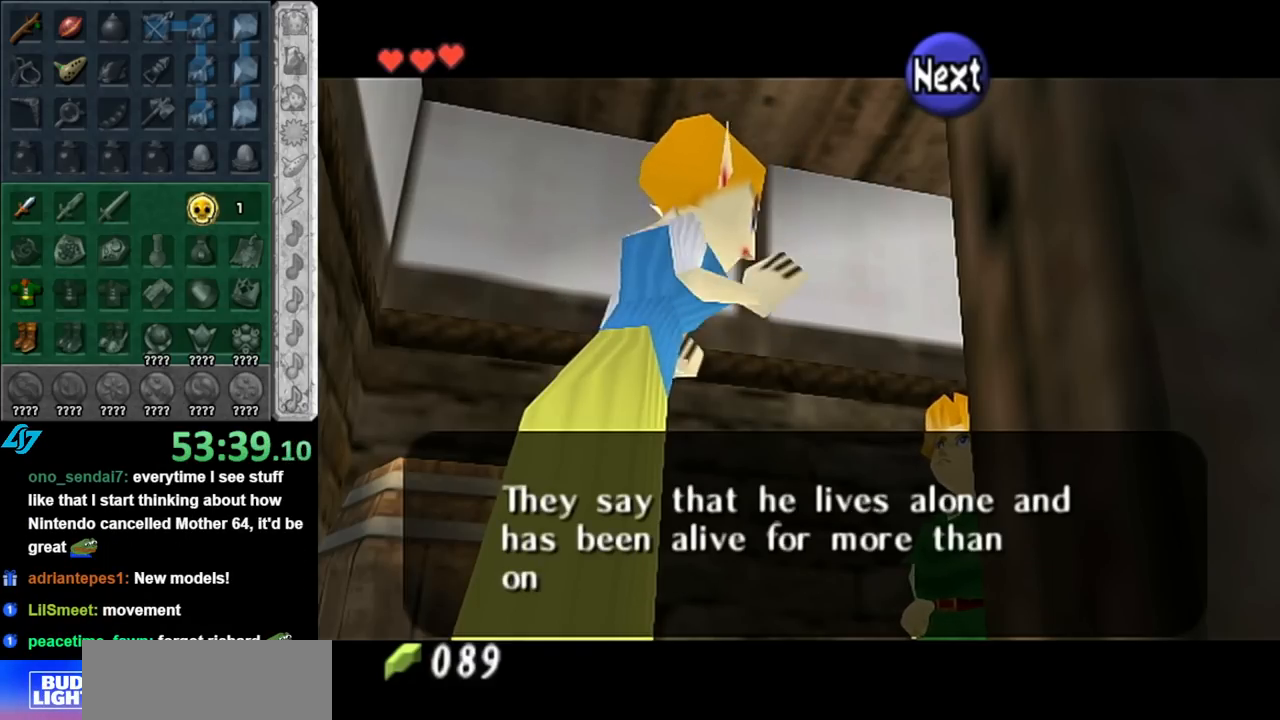
{"buttons": [], "left_stick": "up-right", "right_stick": "center", "events": [[67, "A", "up"], [150, "A", "down"], [283, "A", "up"], [467, "left_stick", "up-right"]]}
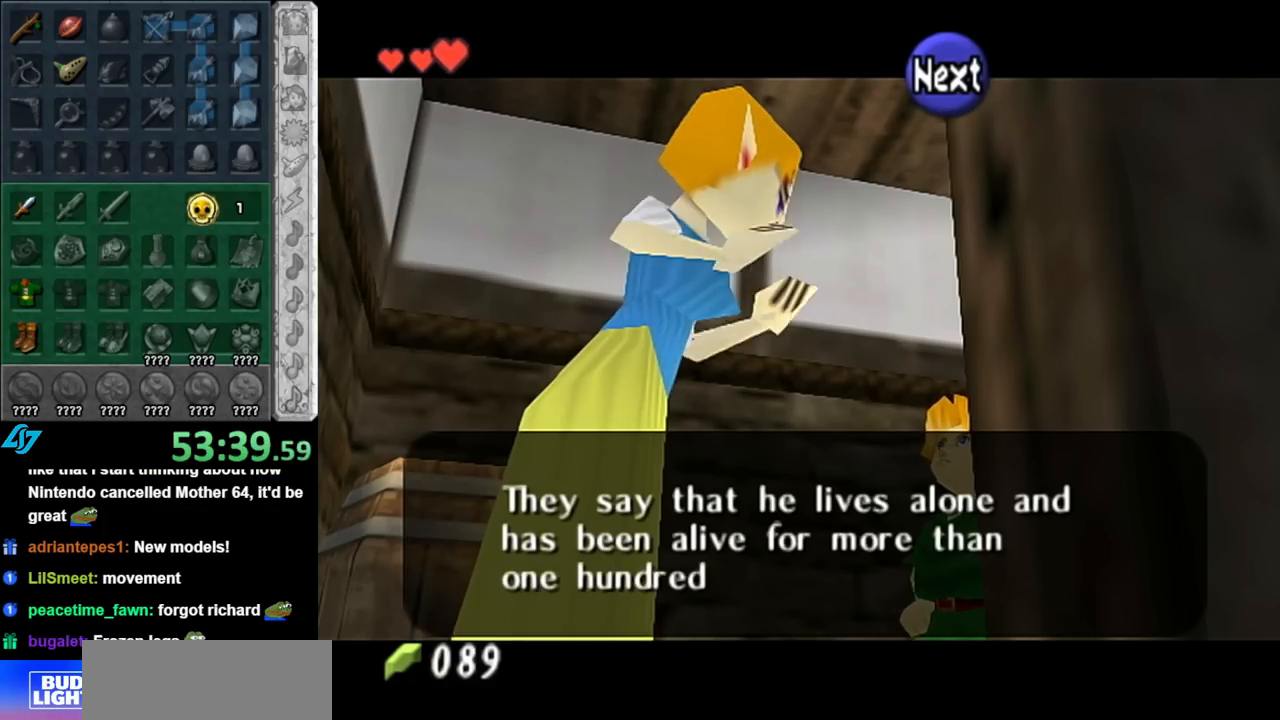
{"buttons": [], "left_stick": "up-right", "right_stick": "center", "events": [[217, "A", "down"], [350, "A", "up"]]}
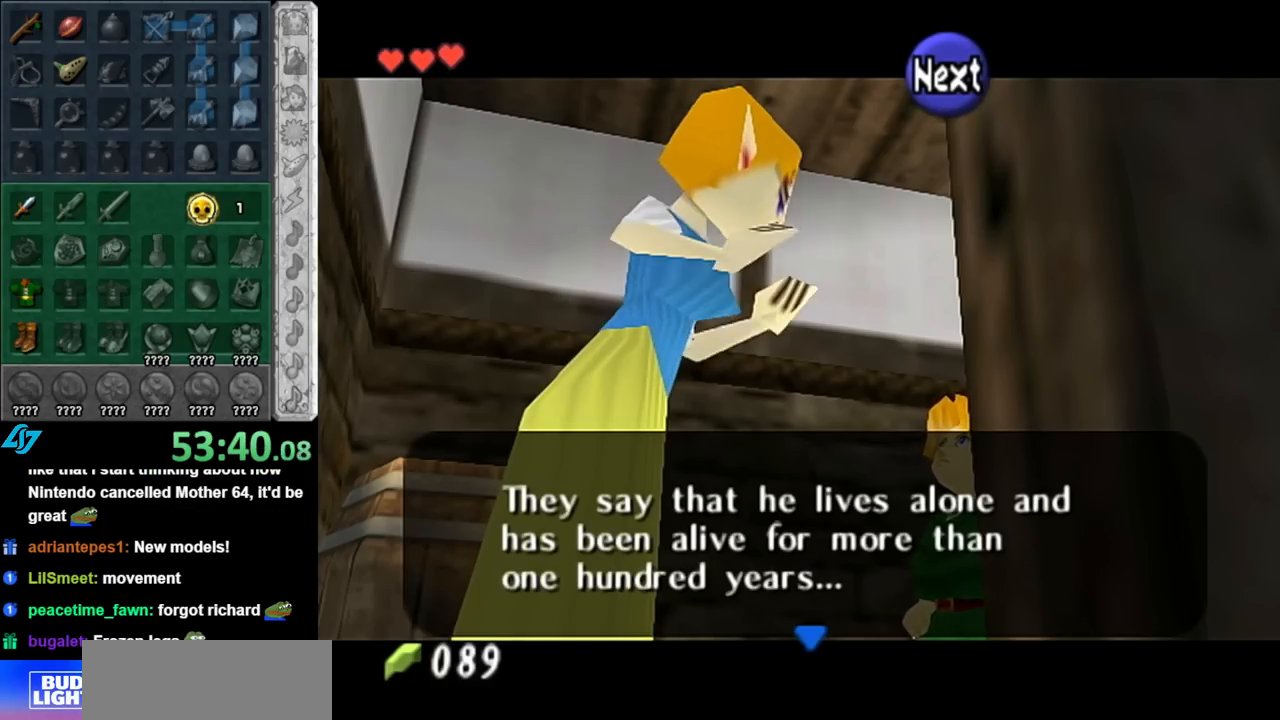
{"buttons": [], "left_stick": "up-right", "right_stick": "center", "events": [[67, "A", "down"], [183, "A", "up"]]}
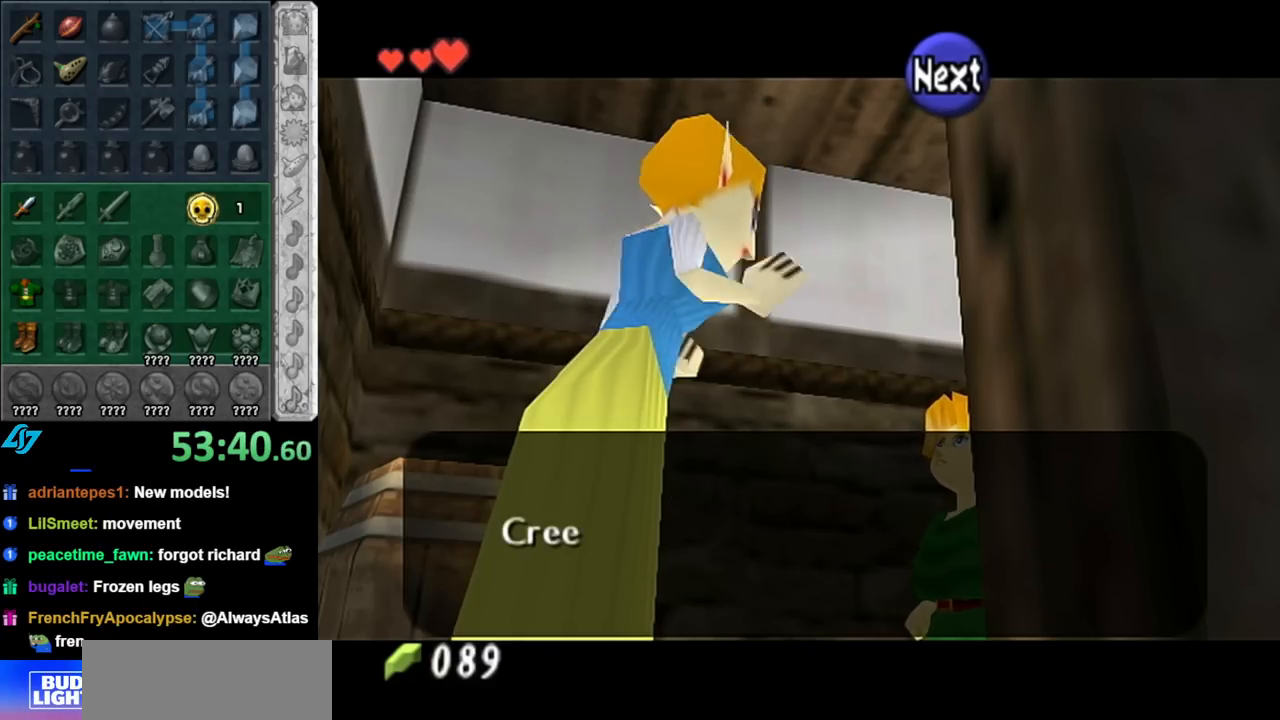
{"buttons": [], "left_stick": "up-right", "right_stick": "center", "events": []}
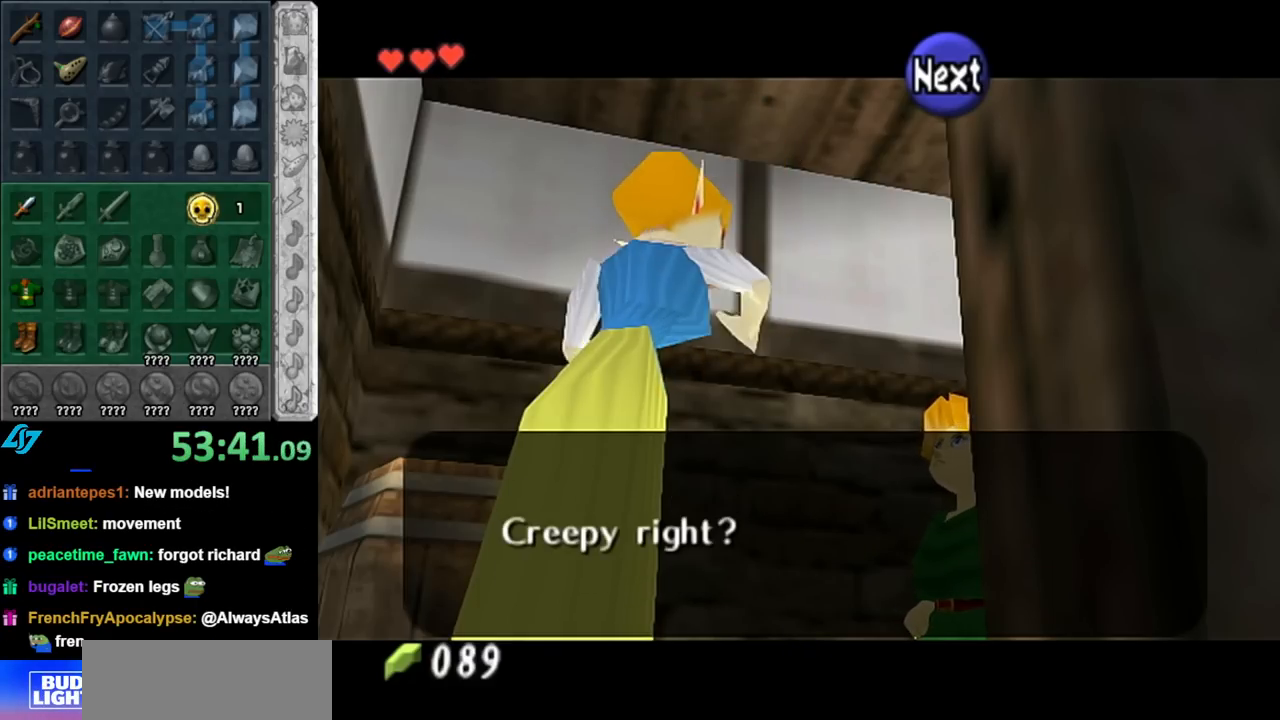
{"buttons": [], "left_stick": "up-right", "right_stick": "center", "events": [[100, "A", "down"], [250, "A", "up"]]}
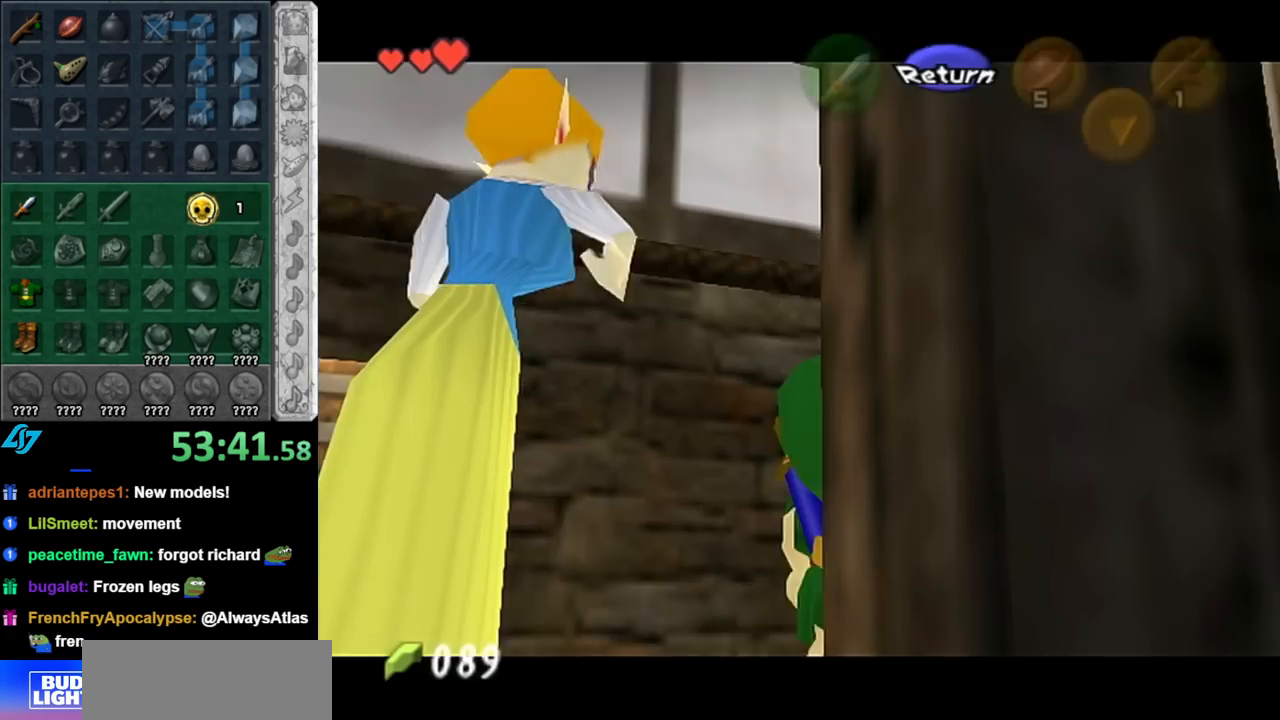
{"buttons": [], "left_stick": "up", "right_stick": "center", "events": [[217, "L1", "down"], [217, "left_stick", "center"], [400, "L1", "up"], [400, "left_stick", "up"]]}
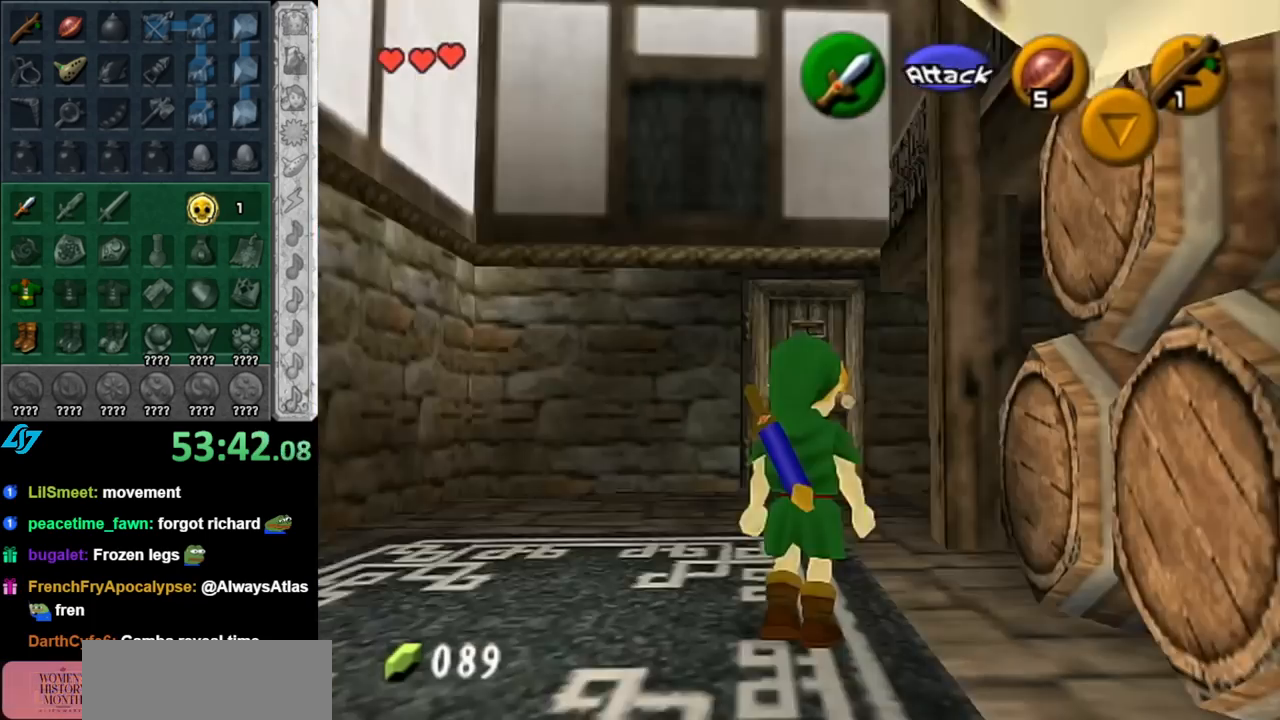
{"buttons": [], "left_stick": "up-left", "right_stick": "center", "events": [[317, "left_stick", "up-left"]]}
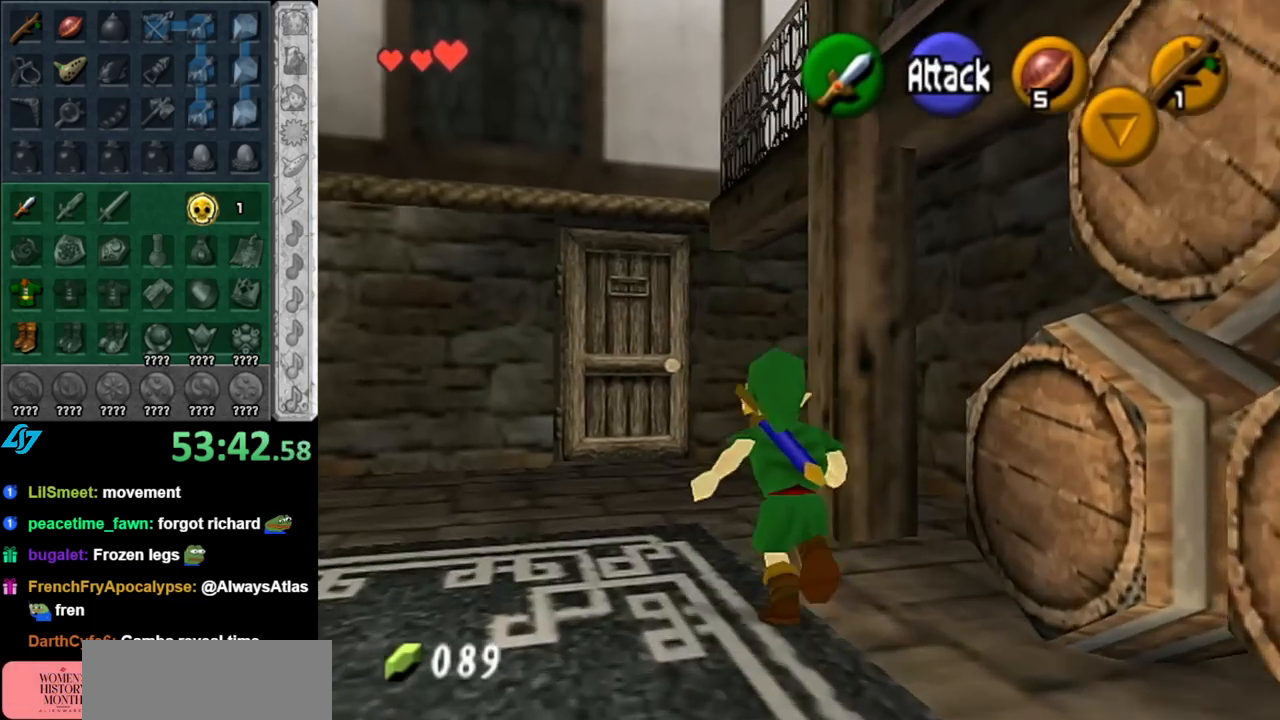
{"buttons": [], "left_stick": "up", "right_stick": "center", "events": [[217, "left_stick", "up"]]}
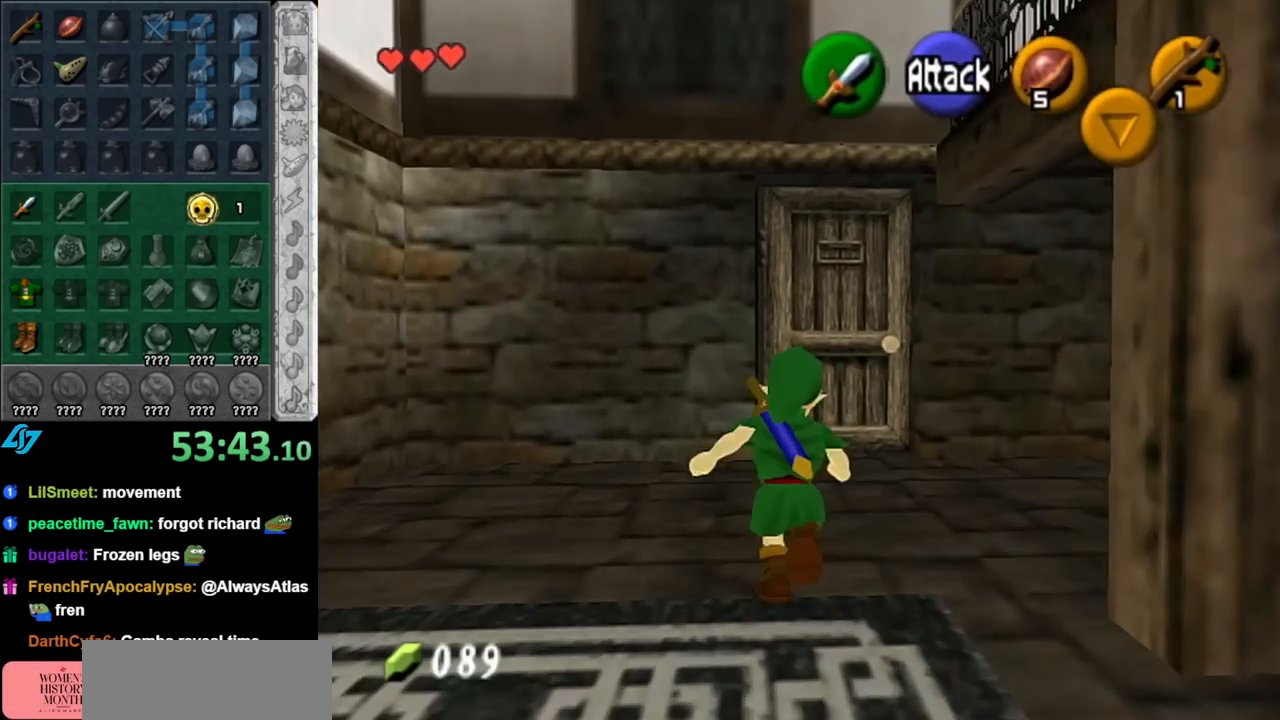
{"buttons": ["L1"], "left_stick": "center", "right_stick": "center", "events": [[100, "left_stick", "up-right"], [350, "L1", "down"], [367, "left_stick", "center"]]}
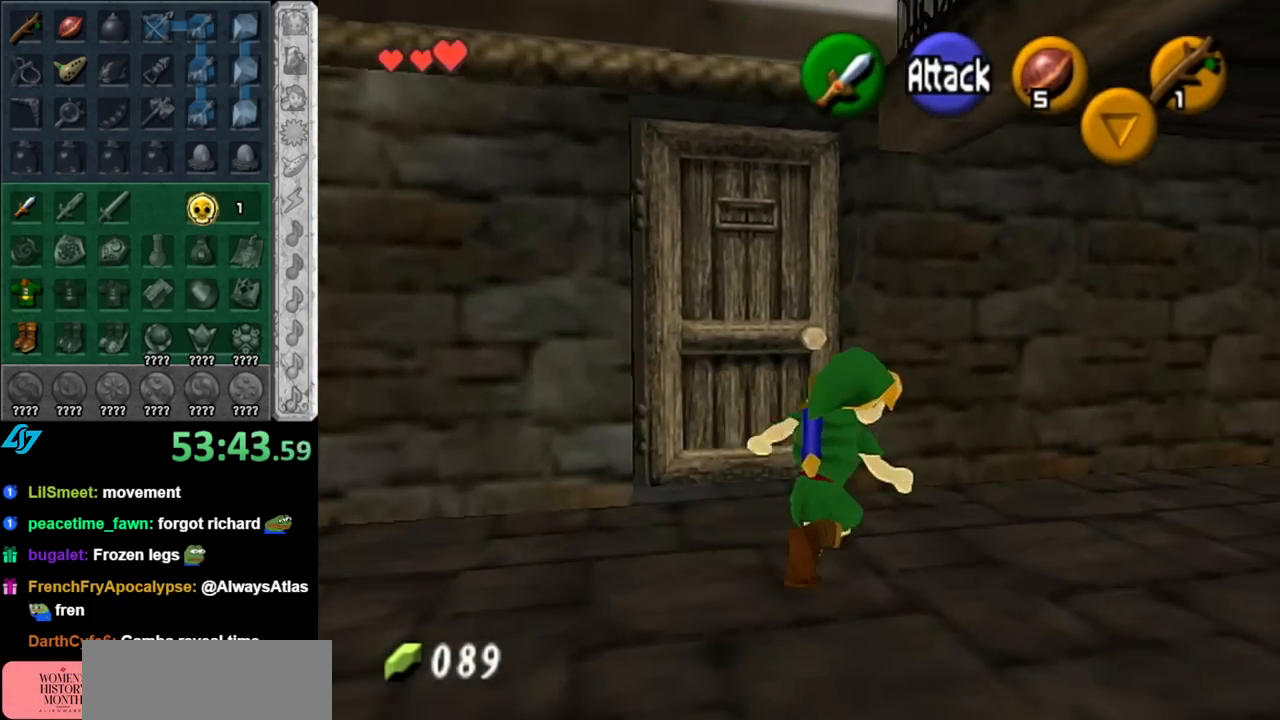
{"buttons": [], "left_stick": "up", "right_stick": "center", "events": [[117, "L1", "up"], [117, "left_stick", "up"]]}
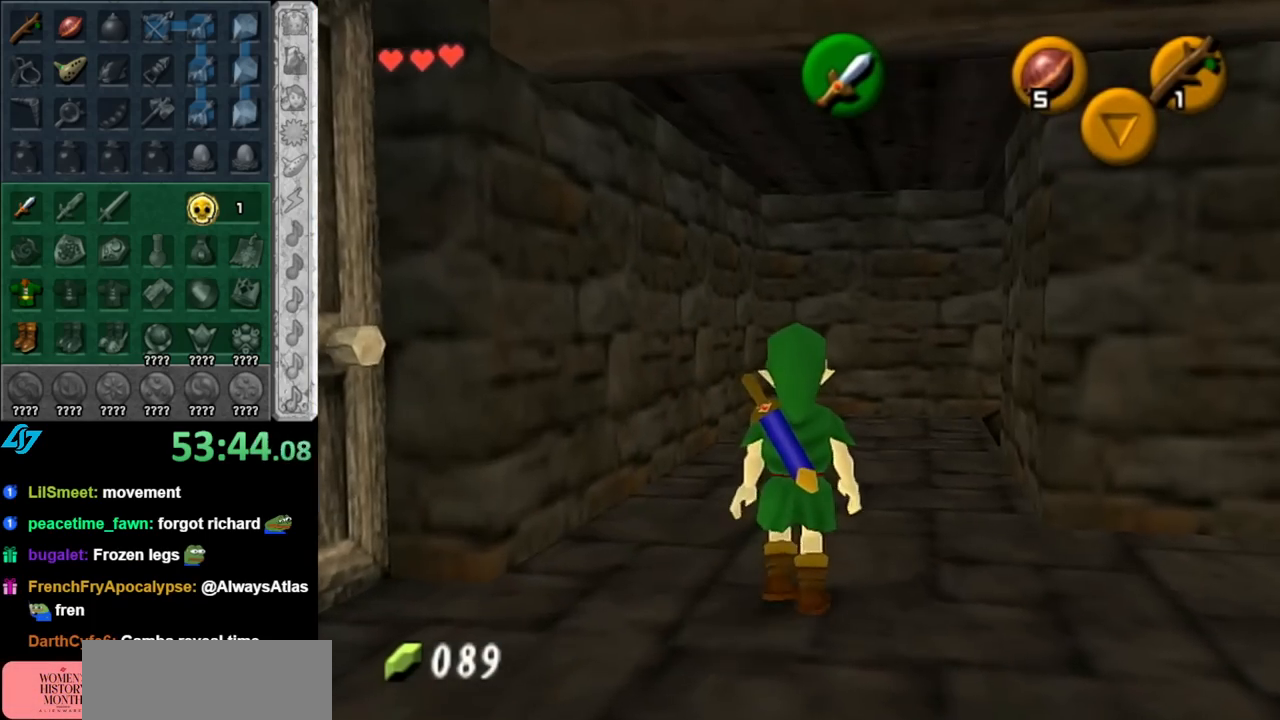
{"buttons": [], "left_stick": "up", "right_stick": "center", "events": []}
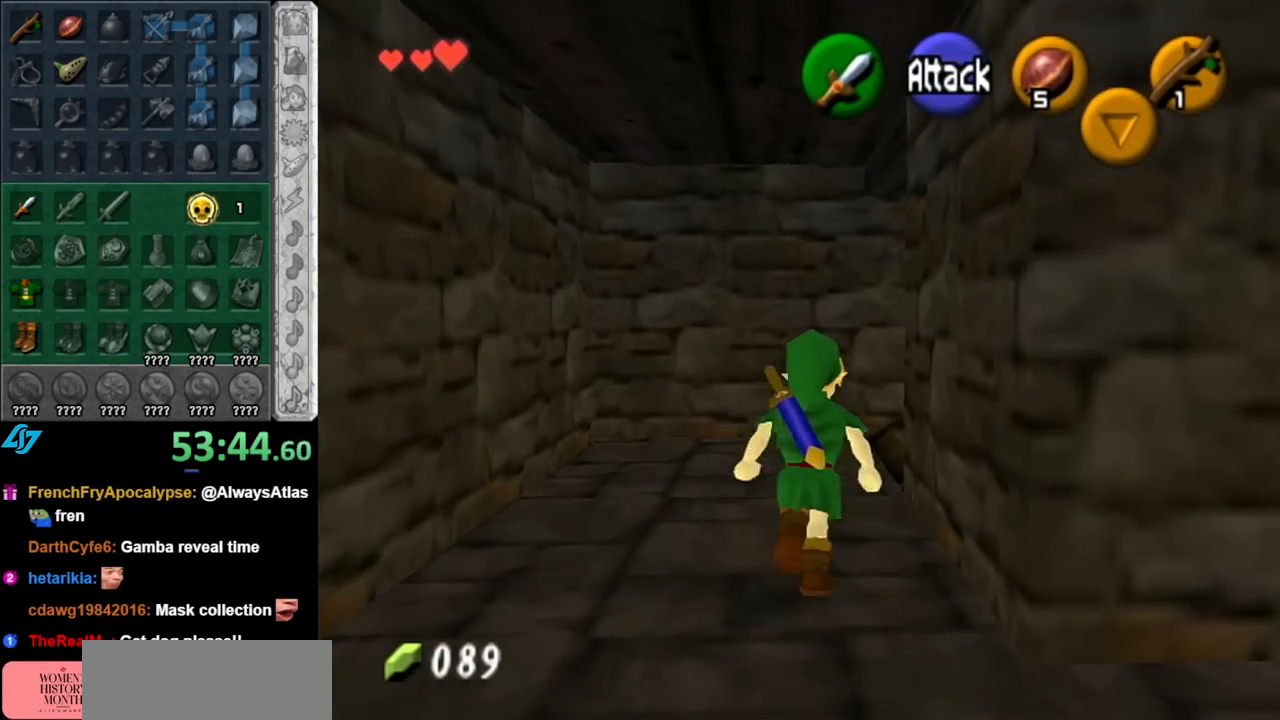
{"buttons": ["A", "L1"], "left_stick": "right", "right_stick": "center", "events": [[283, "left_stick", "right"], [433, "A", "down"], [500, "L1", "down"]]}
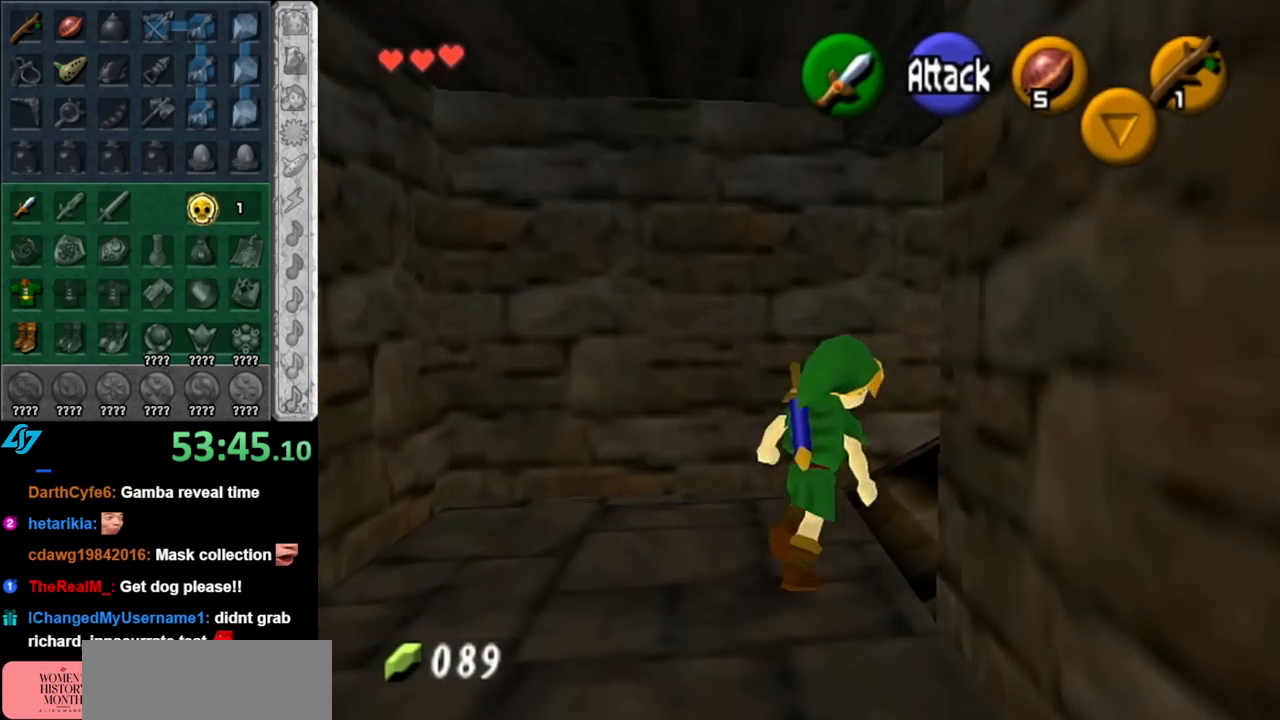
{"buttons": [], "left_stick": "up", "right_stick": "center", "events": [[33, "left_stick", "up-right"], [83, "A", "up"], [183, "left_stick", "up"], [283, "L1", "up"]]}
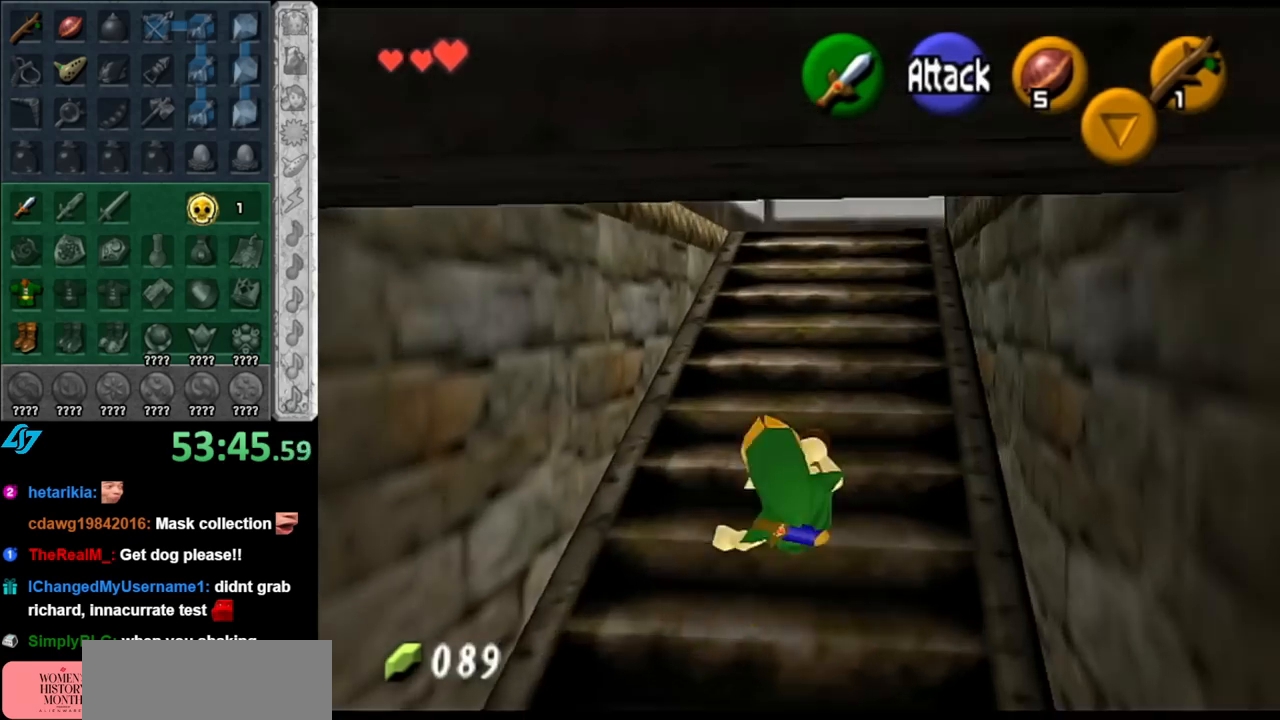
{"buttons": [], "left_stick": "up", "right_stick": "center", "events": []}
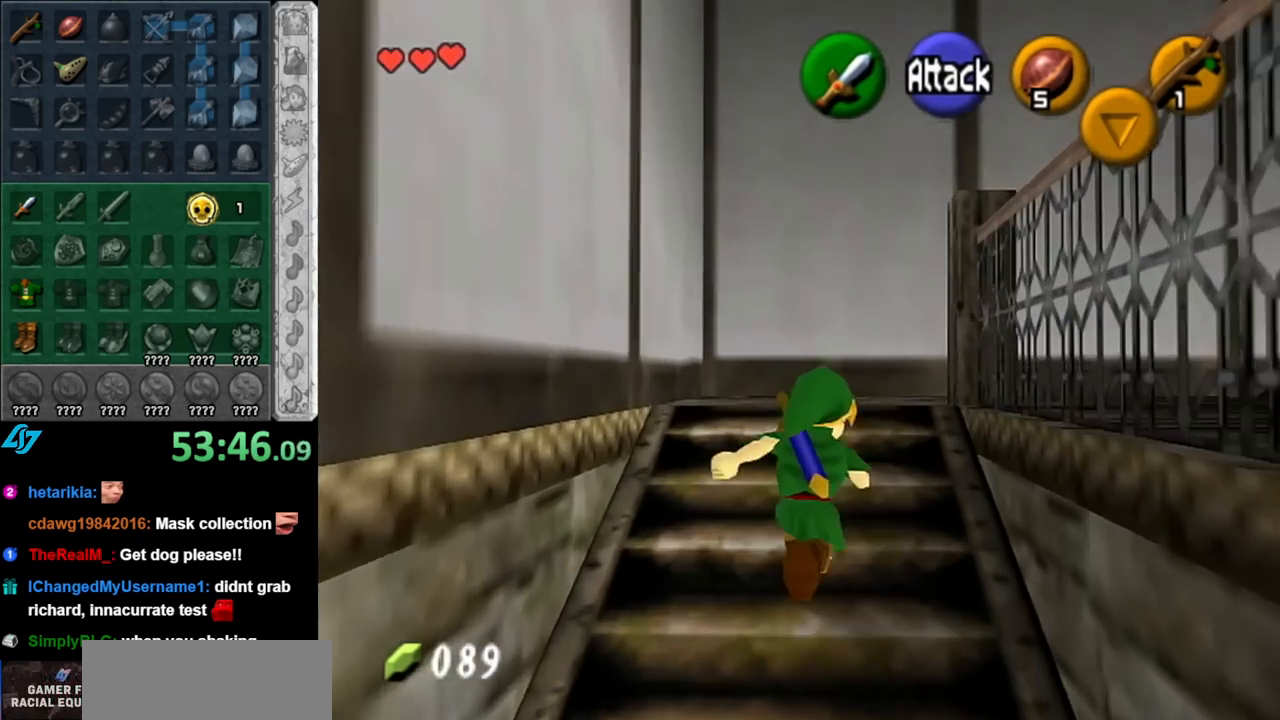
{"buttons": [], "left_stick": "down-right", "right_stick": "center", "events": [[150, "left_stick", "up-right"], [467, "left_stick", "down-right"]]}
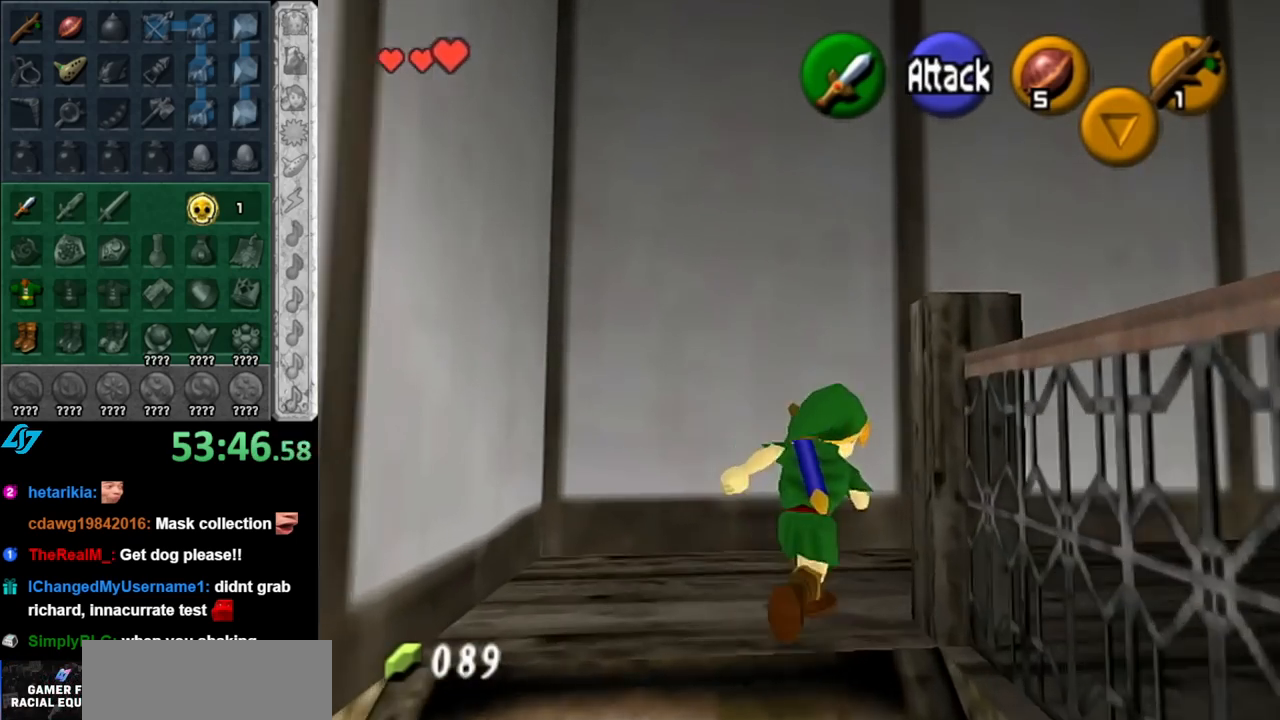
{"buttons": [], "left_stick": "center", "right_stick": "center", "events": [[133, "A", "down"], [183, "L1", "down"], [250, "A", "up"], [250, "left_stick", "up-right"], [417, "L1", "up"], [500, "left_stick", "center"]]}
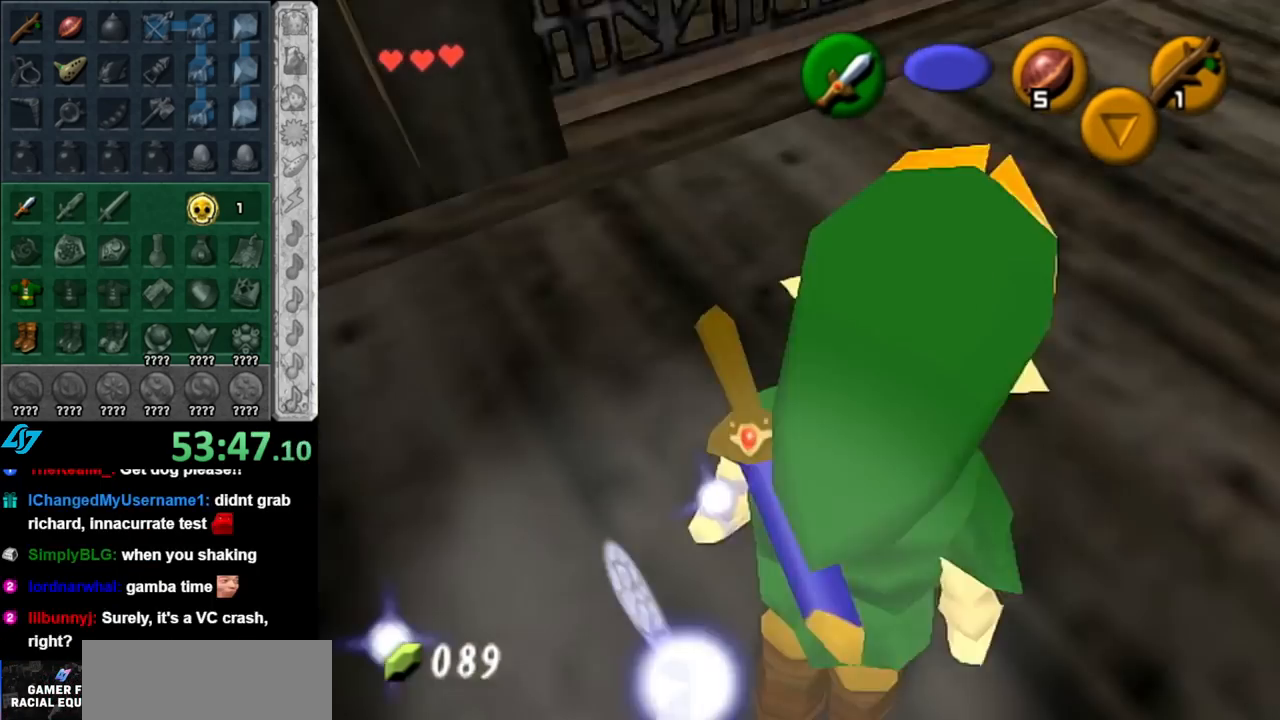
{"buttons": [], "left_stick": "up", "right_stick": "center", "events": [[117, "left_stick", "up"]]}
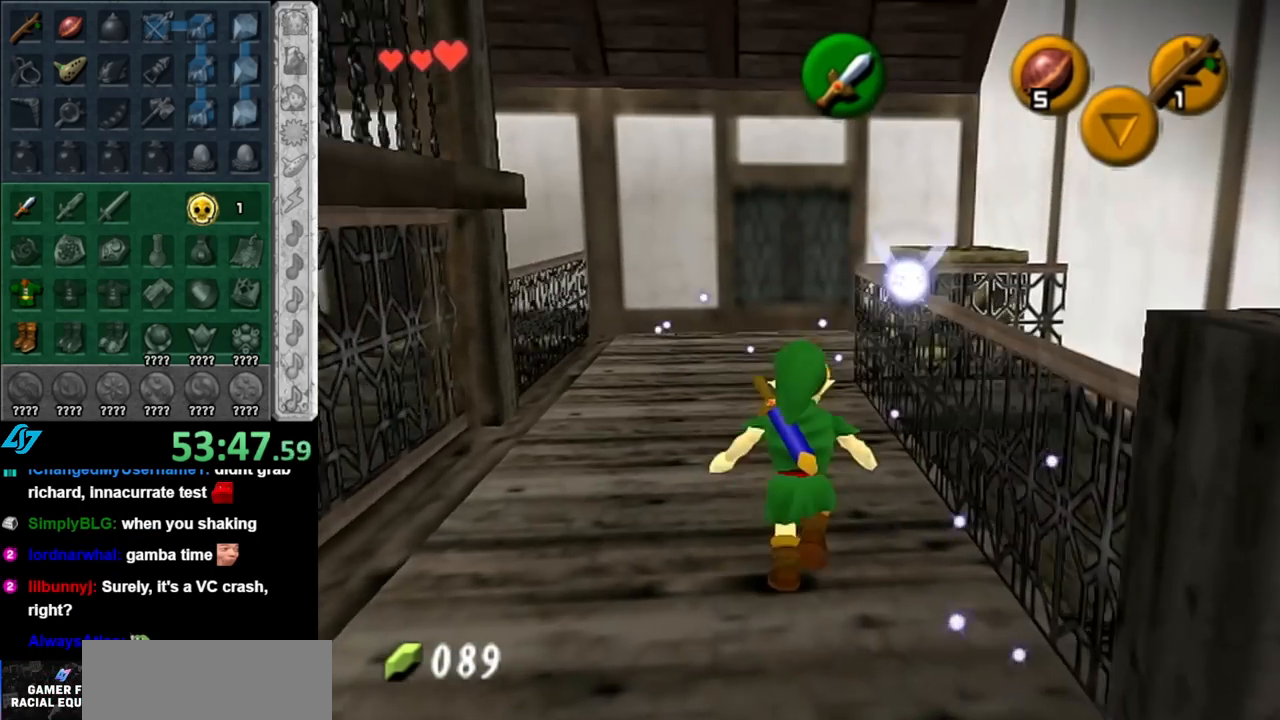
{"buttons": [], "left_stick": "up", "right_stick": "center", "events": [[100, "A", "down"], [250, "A", "up"]]}